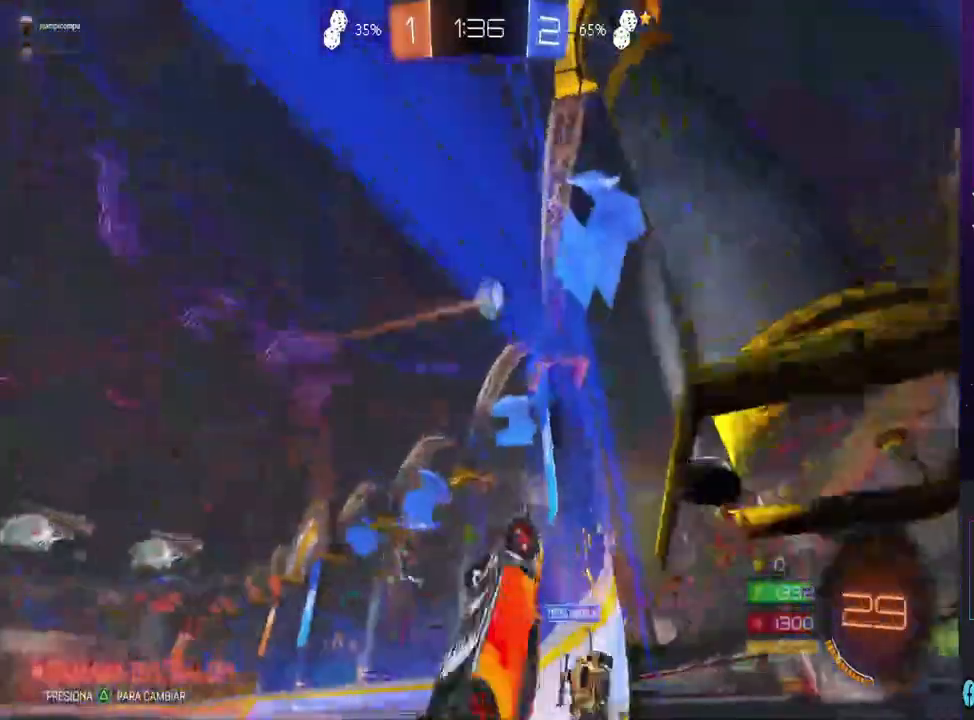
Gameplay with a controller (PlayStation layout); each line is a JSON object with the inputs held at the frame after it (dt_ms = milliseconds from this image to that frame). "events" lists button and stick changes between this image and that frame as [ms after this image, input, new state], when the widget could be followed in between.
{"dt_ms": 500, "buttons": ["R2"], "left_stick": "left", "right_stick": "center", "events": []}
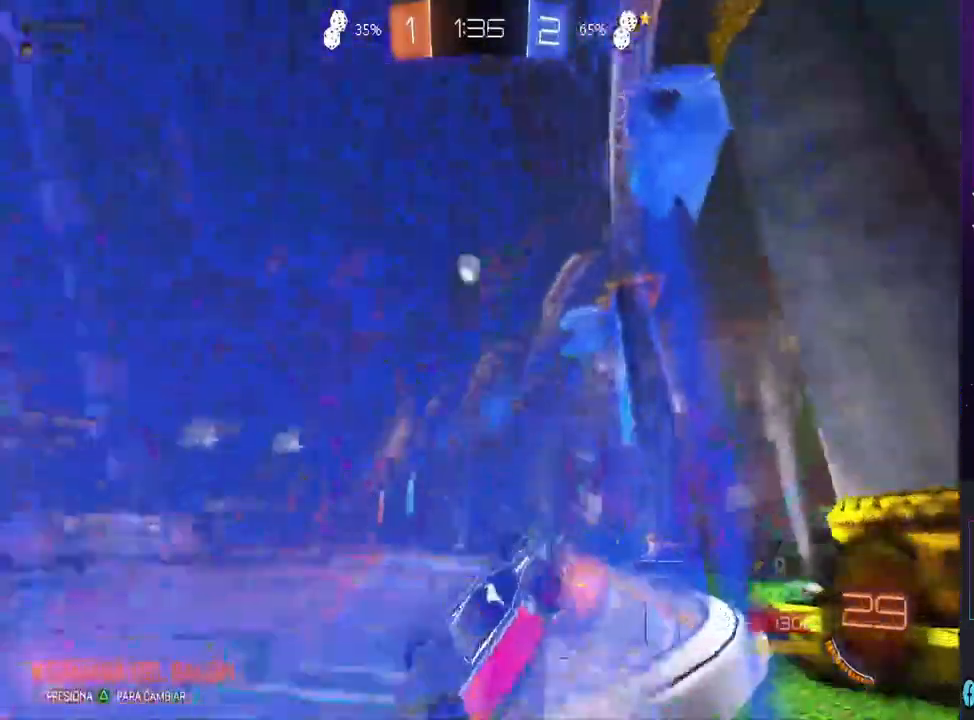
{"dt_ms": 1000, "buttons": ["R2"], "left_stick": "left", "right_stick": "center", "events": [[367, "left_stick", "center"], [467, "L1", "down"], [533, "left_stick", "down-left"], [600, "L1", "up"], [633, "left_stick", "center"], [833, "left_stick", "left"]]}
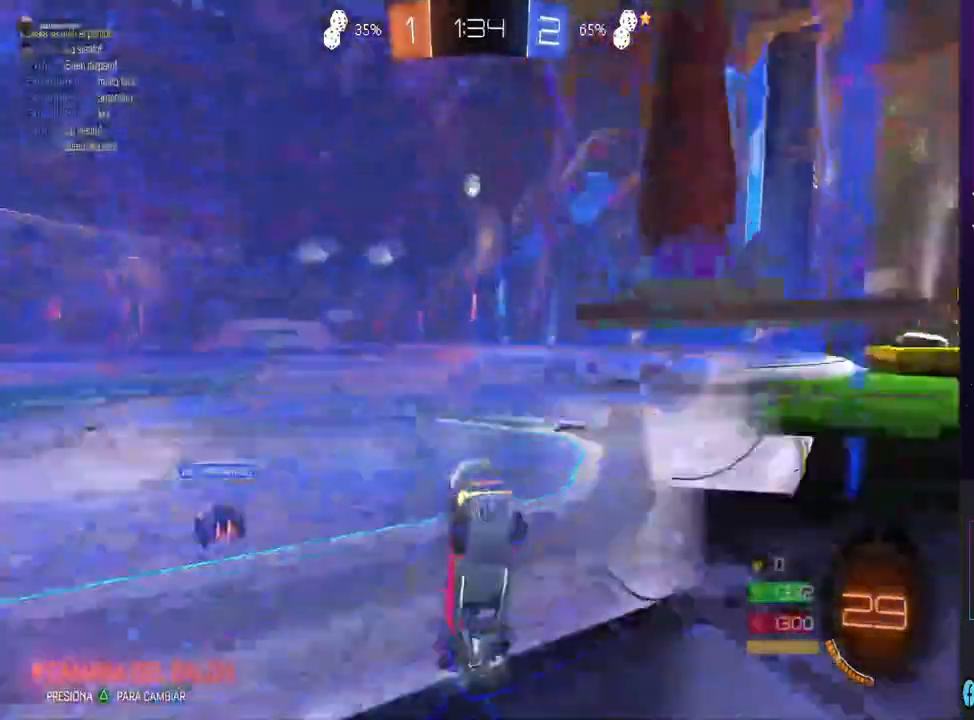
{"dt_ms": 500, "buttons": ["CIRCLE", "R2"], "left_stick": "center", "right_stick": "center", "events": [[100, "left_stick", "center"], [200, "CIRCLE", "down"]]}
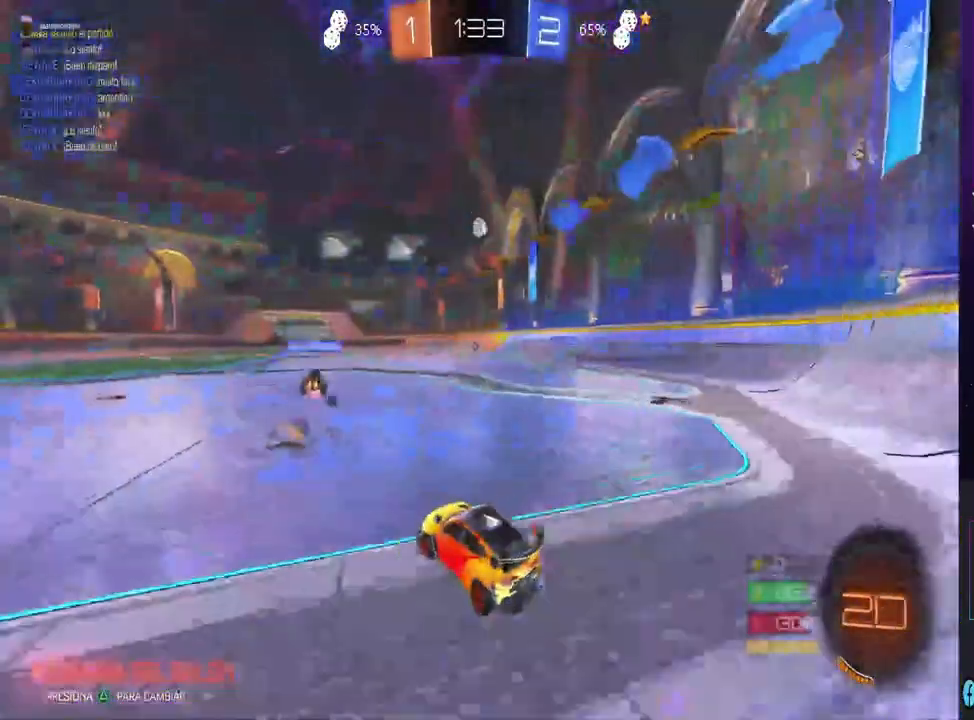
{"dt_ms": 500, "buttons": ["R2"], "left_stick": "up", "right_stick": "center", "events": [[200, "left_stick", "right"], [367, "left_stick", "center"], [467, "CIRCLE", "up"], [500, "left_stick", "up"]]}
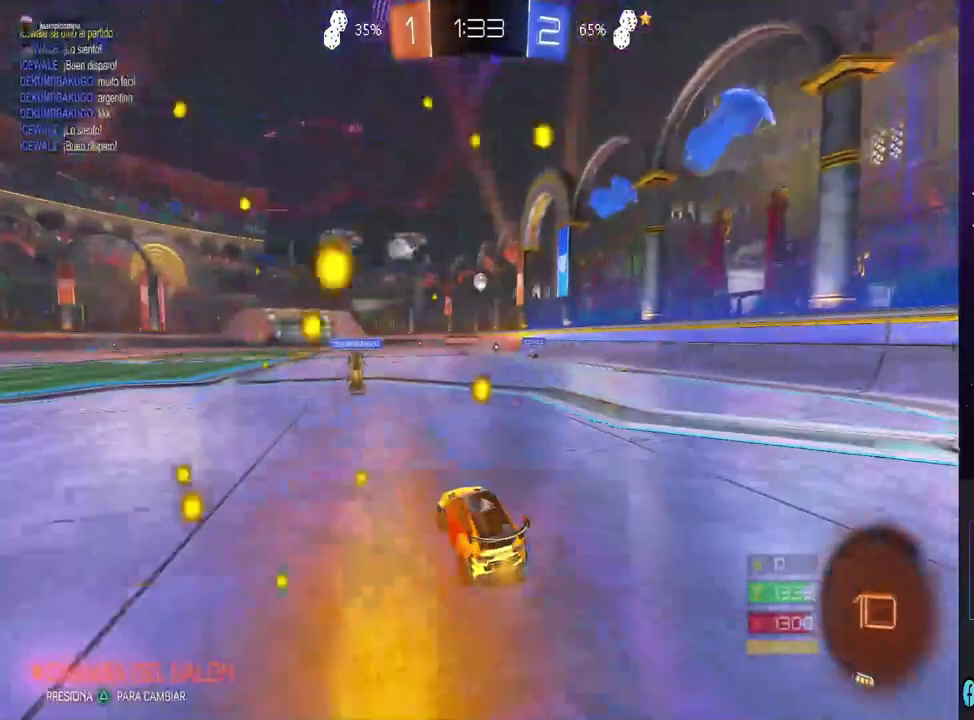
{"dt_ms": 500, "buttons": [], "left_stick": "center", "right_stick": "center", "events": [[33, "CROSS", "down"], [233, "CROSS", "up"], [300, "CROSS", "down"], [367, "left_stick", "center"], [400, "CROSS", "up"], [433, "R2", "up"]]}
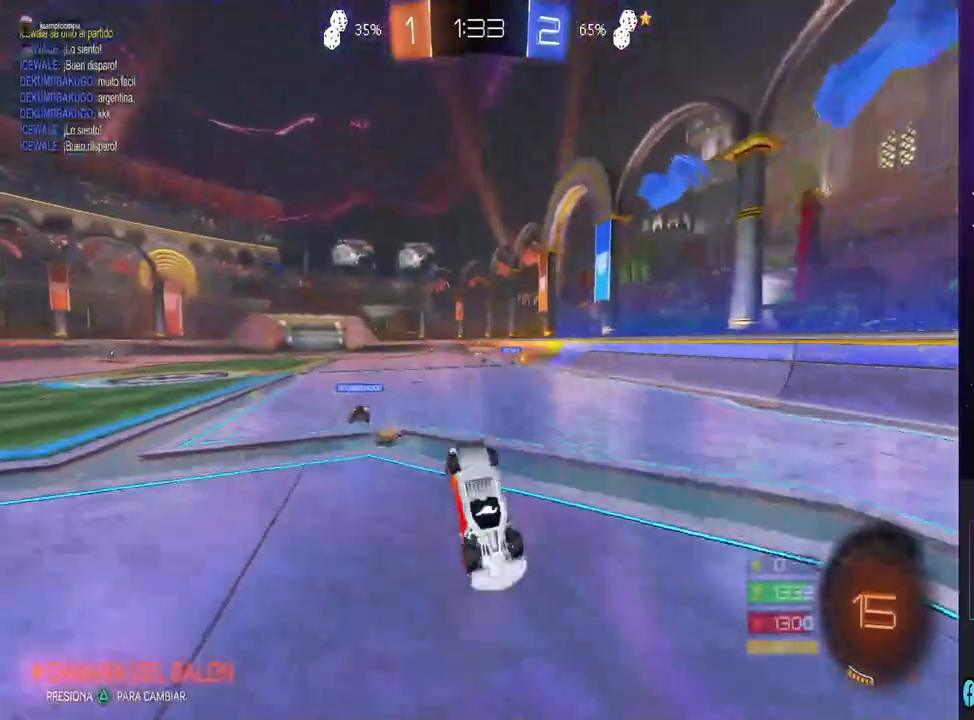
{"dt_ms": 500, "buttons": ["R2"], "left_stick": "right", "right_stick": "center", "events": [[400, "R2", "down"], [400, "left_stick", "right"]]}
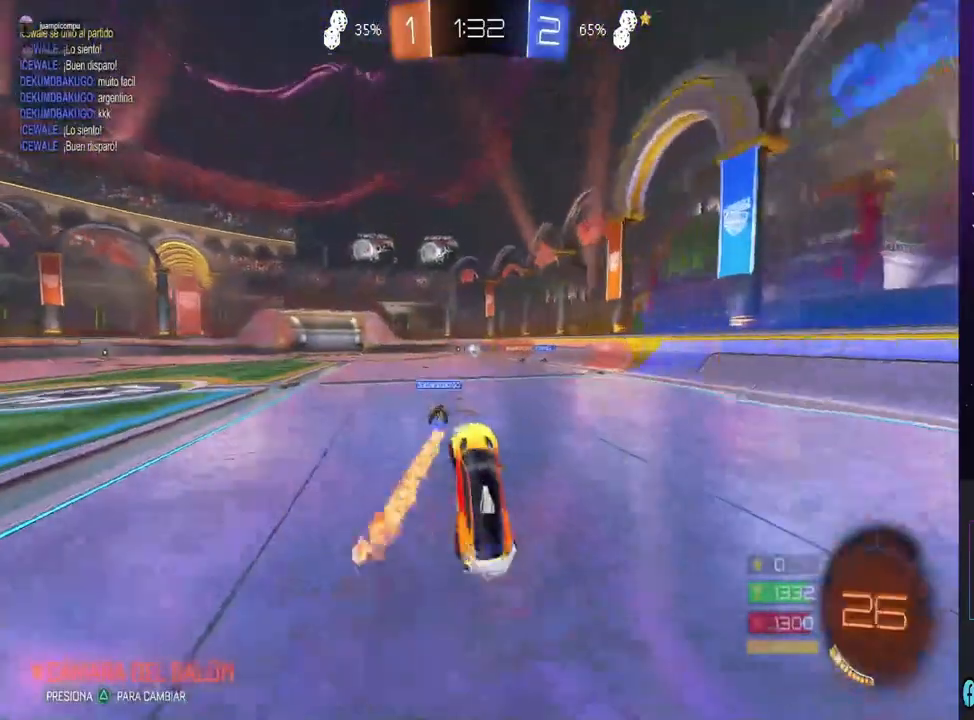
{"dt_ms": 500, "buttons": ["R2"], "left_stick": "center", "right_stick": "center", "events": [[67, "left_stick", "center"]]}
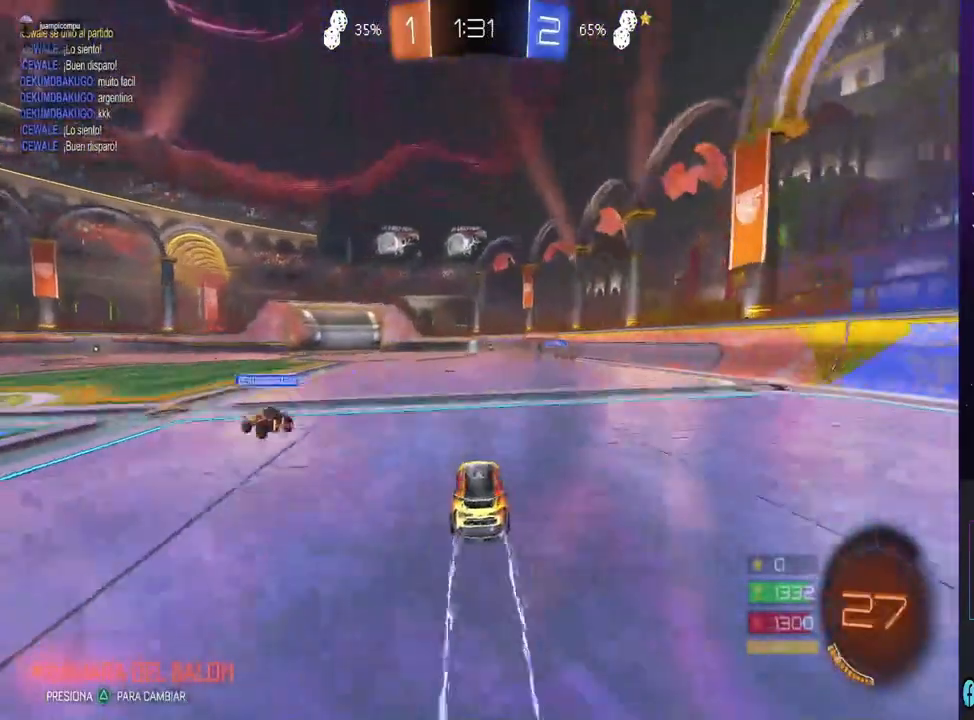
{"dt_ms": 500, "buttons": ["R2"], "left_stick": "center", "right_stick": "center", "events": [[267, "left_stick", "left"], [333, "left_stick", "center"]]}
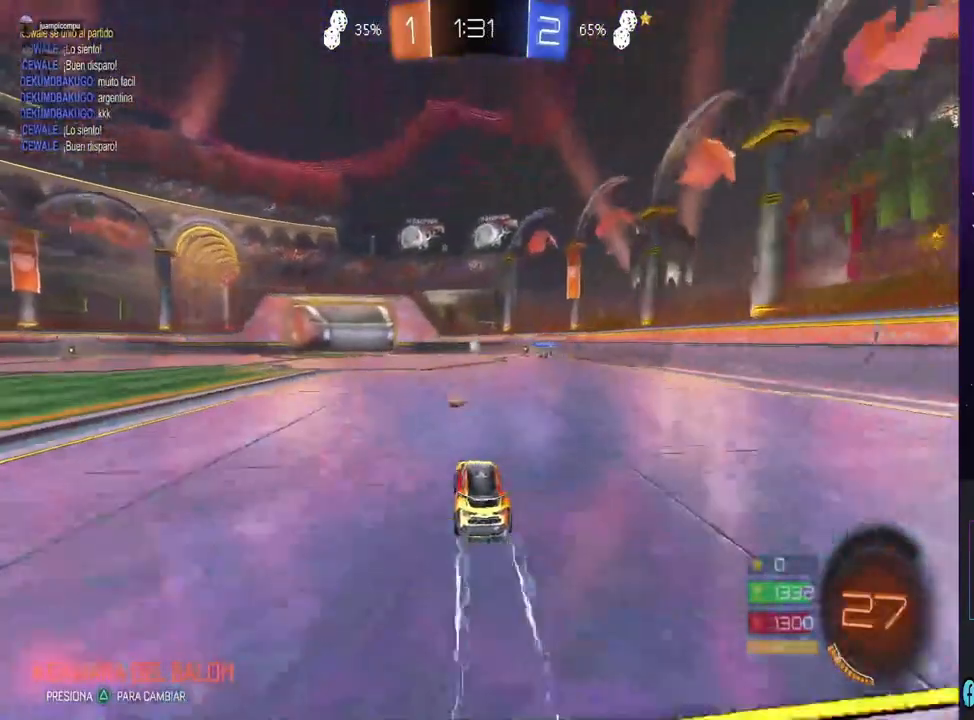
{"dt_ms": 500, "buttons": ["R2"], "left_stick": "center", "right_stick": "center", "events": [[367, "left_stick", "left"], [467, "left_stick", "center"]]}
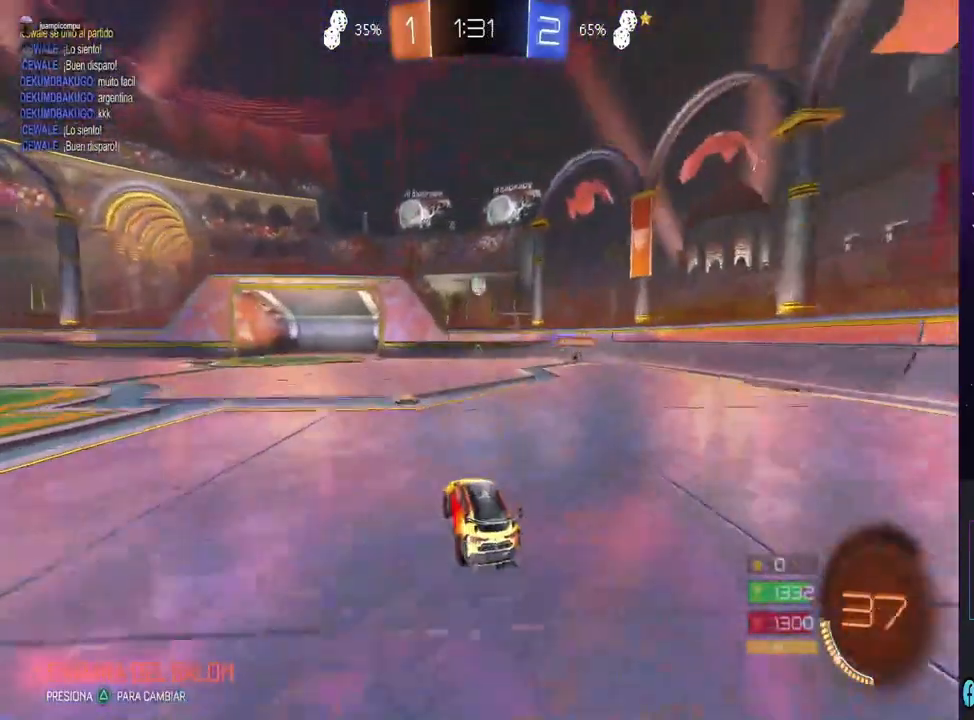
{"dt_ms": 500, "buttons": ["R2"], "left_stick": "left", "right_stick": "center", "events": [[167, "left_stick", "left"], [233, "L2", "down"], [233, "R2", "up"], [233, "left_stick", "center"], [300, "left_stick", "left"], [500, "L2", "up"], [500, "R2", "down"]]}
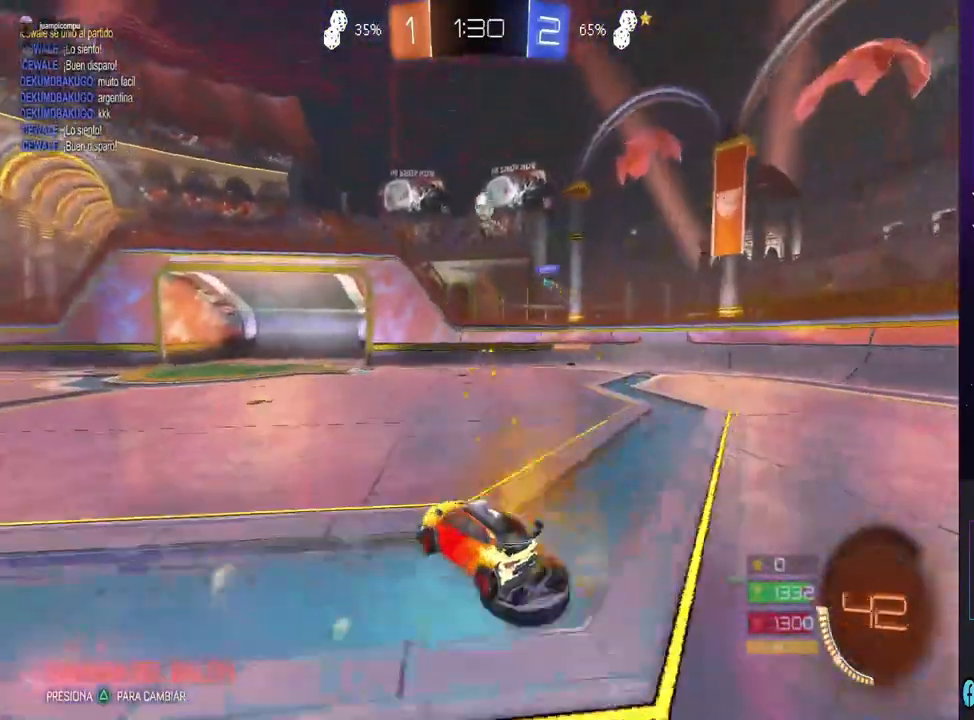
{"dt_ms": 500, "buttons": ["R2"], "left_stick": "center", "right_stick": "center", "events": [[133, "left_stick", "center"]]}
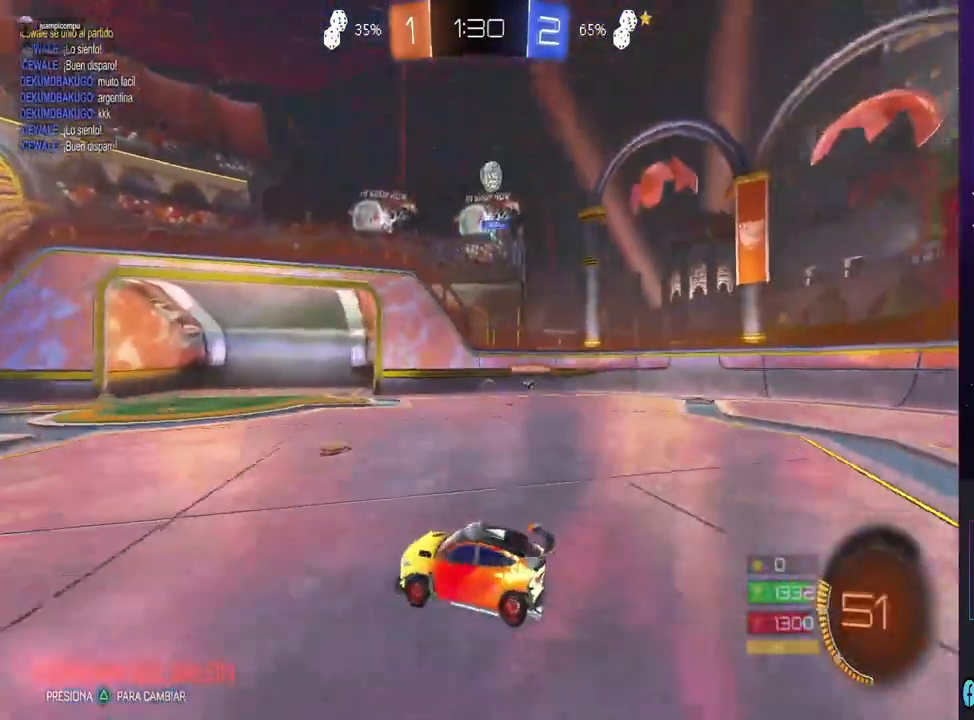
{"dt_ms": 500, "buttons": ["R2"], "left_stick": "center", "right_stick": "center", "events": [[33, "left_stick", "left"], [133, "left_stick", "center"], [333, "left_stick", "right"], [467, "left_stick", "center"]]}
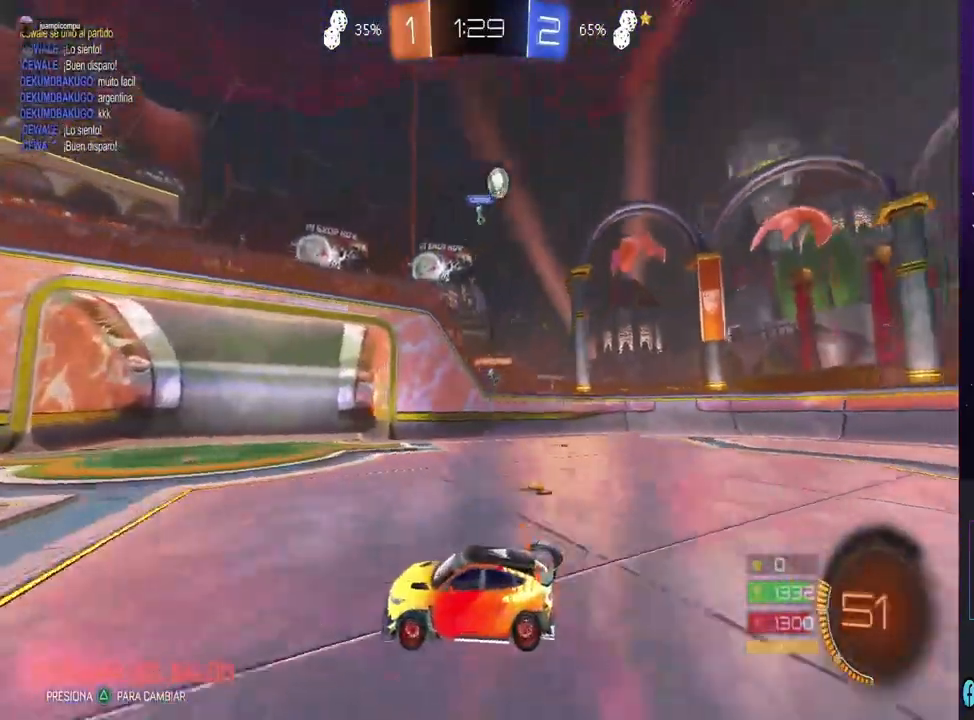
{"dt_ms": 500, "buttons": ["R2"], "left_stick": "right", "right_stick": "center", "events": [[200, "left_stick", "right"]]}
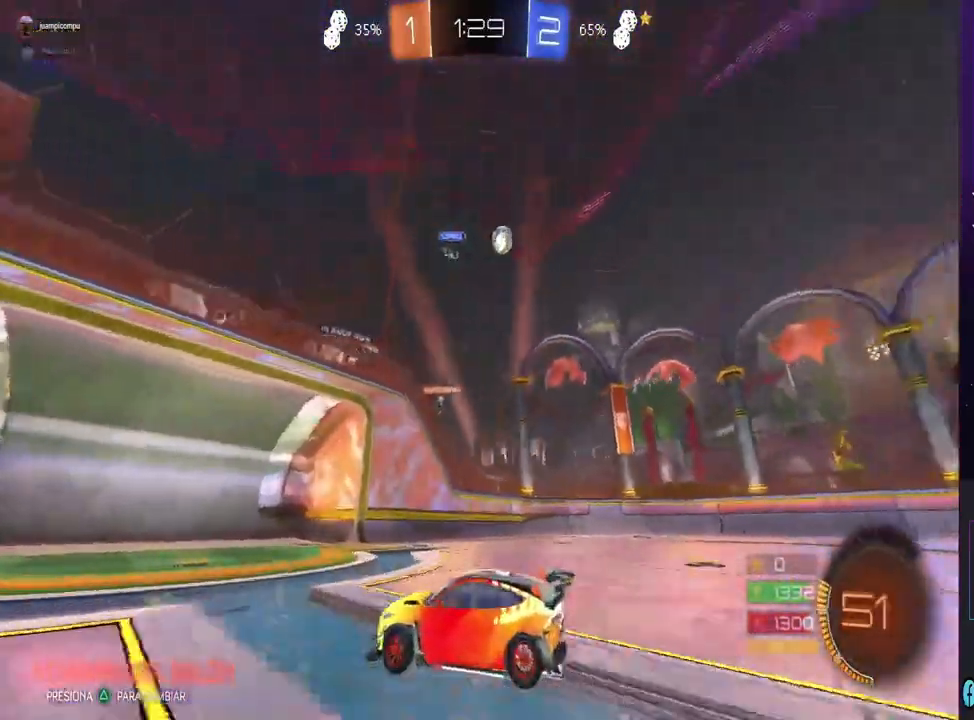
{"dt_ms": 500, "buttons": ["R2"], "left_stick": "center", "right_stick": "center", "events": [[133, "left_stick", "center"]]}
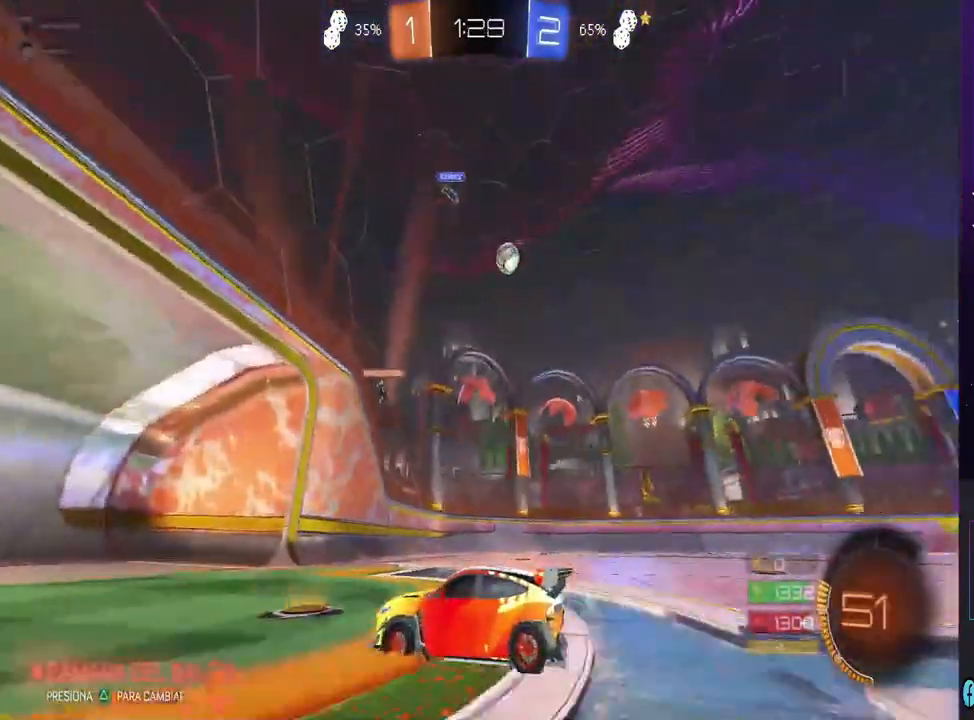
{"dt_ms": 500, "buttons": ["SQUARE"], "left_stick": "right", "right_stick": "center", "events": [[133, "left_stick", "right"], [433, "SQUARE", "down"], [467, "R2", "up"]]}
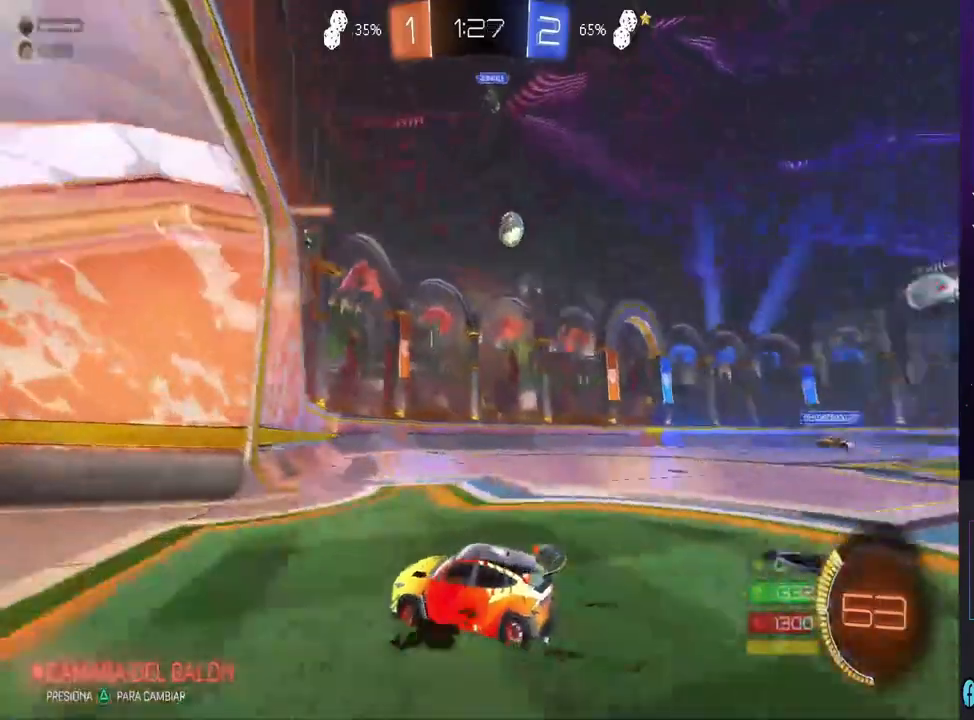
{"dt_ms": 500, "buttons": ["L2"], "left_stick": "center", "right_stick": "center", "events": [[233, "SQUARE", "up"], [300, "L2", "down"], [300, "left_stick", "left"], [500, "left_stick", "center"]]}
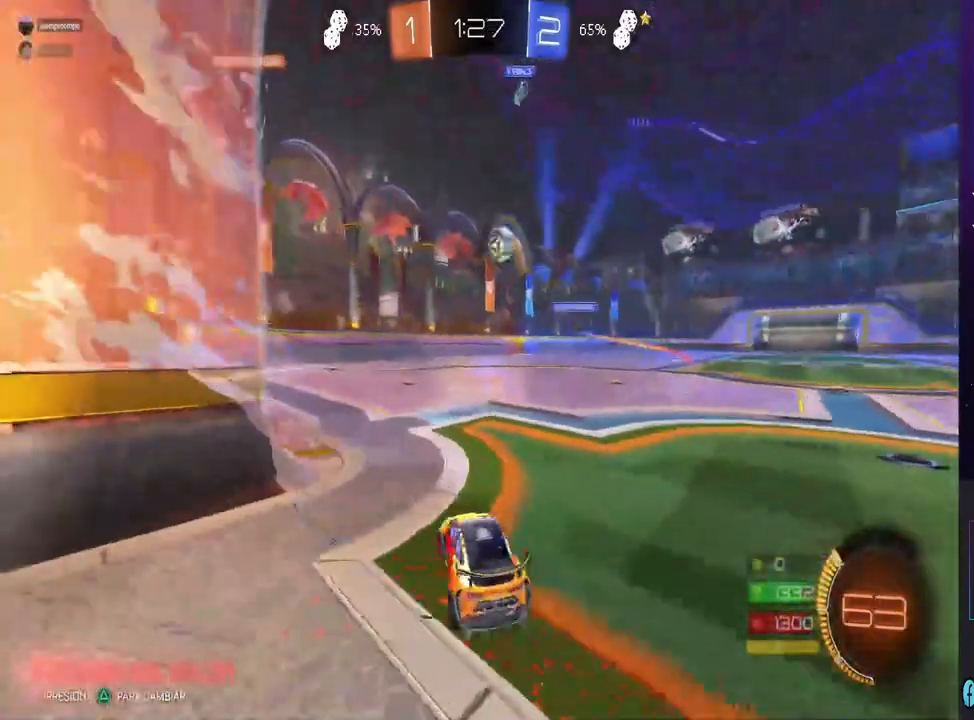
{"dt_ms": 1000, "buttons": ["L2"], "left_stick": "left", "right_stick": "center", "events": [[33, "L2", "up"], [33, "R2", "down"], [500, "left_stick", "right"], [567, "L2", "down"], [567, "R2", "up"], [667, "left_stick", "center"], [833, "left_stick", "left"]]}
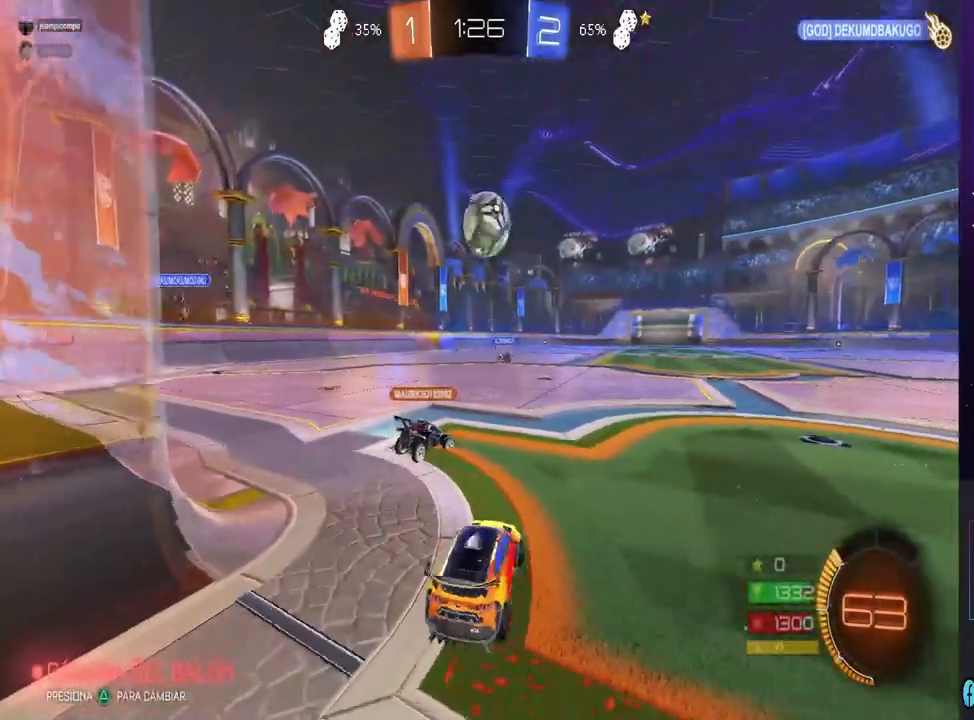
{"dt_ms": 500, "buttons": ["R2"], "left_stick": "center", "right_stick": "center", "events": [[200, "TRIANGLE", "down"], [267, "left_stick", "center"], [300, "L2", "up"], [300, "TRIANGLE", "up"], [333, "R2", "down"]]}
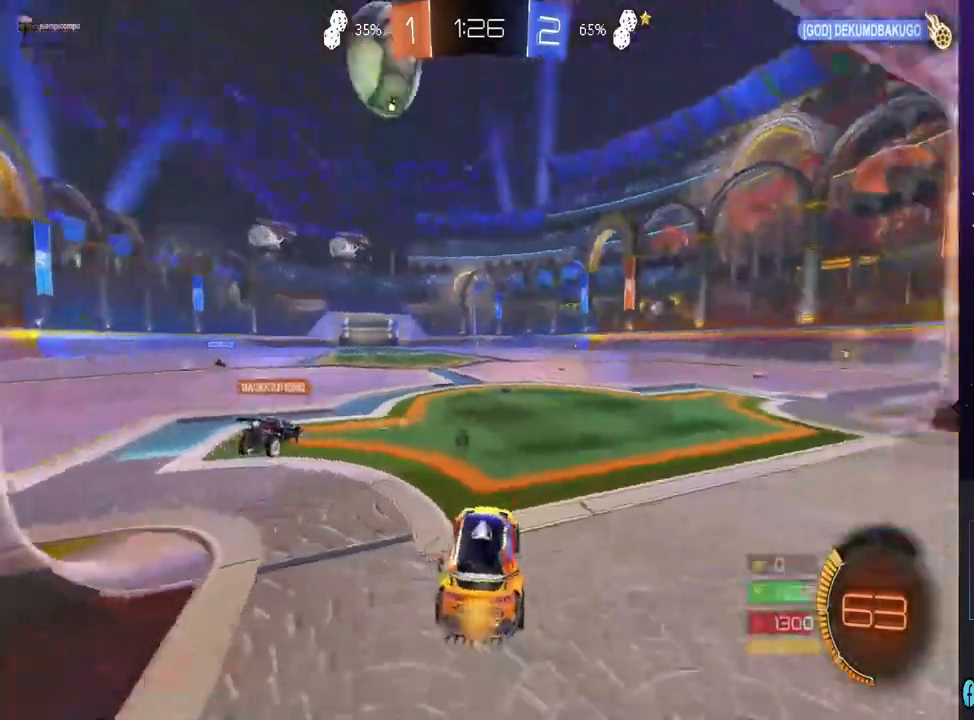
{"dt_ms": 500, "buttons": ["R2"], "left_stick": "center", "right_stick": "center", "events": [[133, "left_stick", "right"], [400, "left_stick", "center"]]}
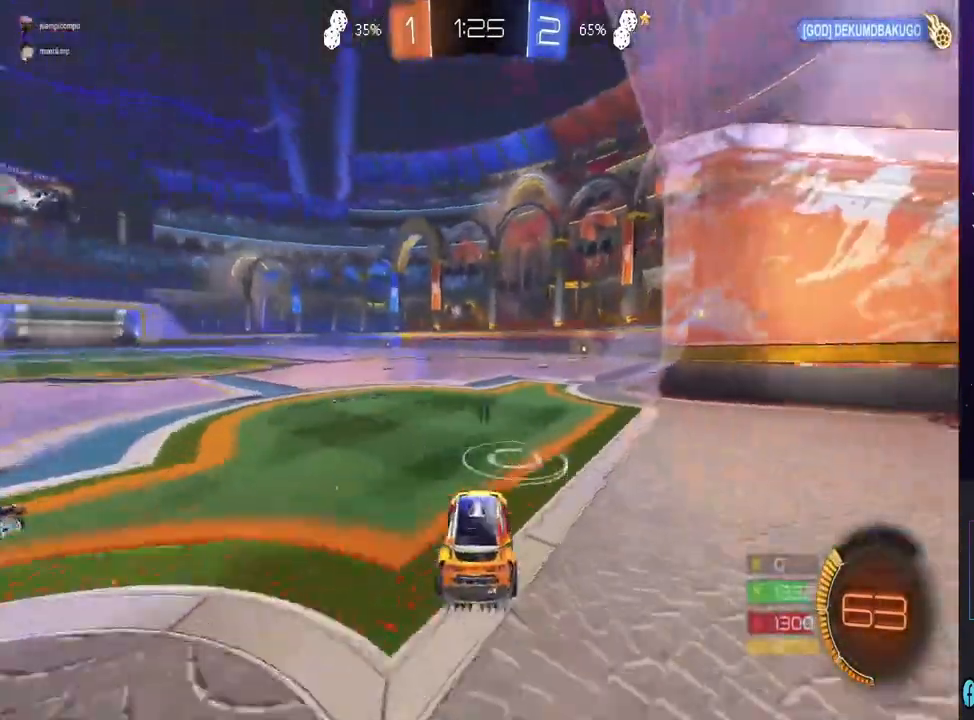
{"dt_ms": 500, "buttons": ["R2"], "left_stick": "center", "right_stick": "center", "events": []}
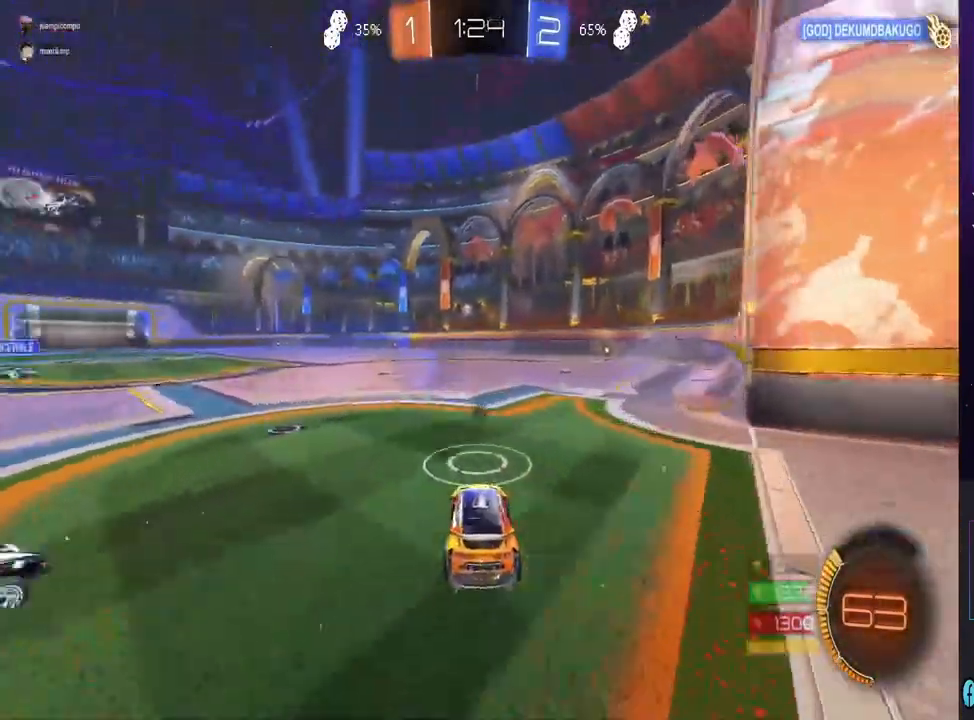
{"dt_ms": 500, "buttons": [], "left_stick": "center", "right_stick": "center", "events": [[33, "R2", "up"]]}
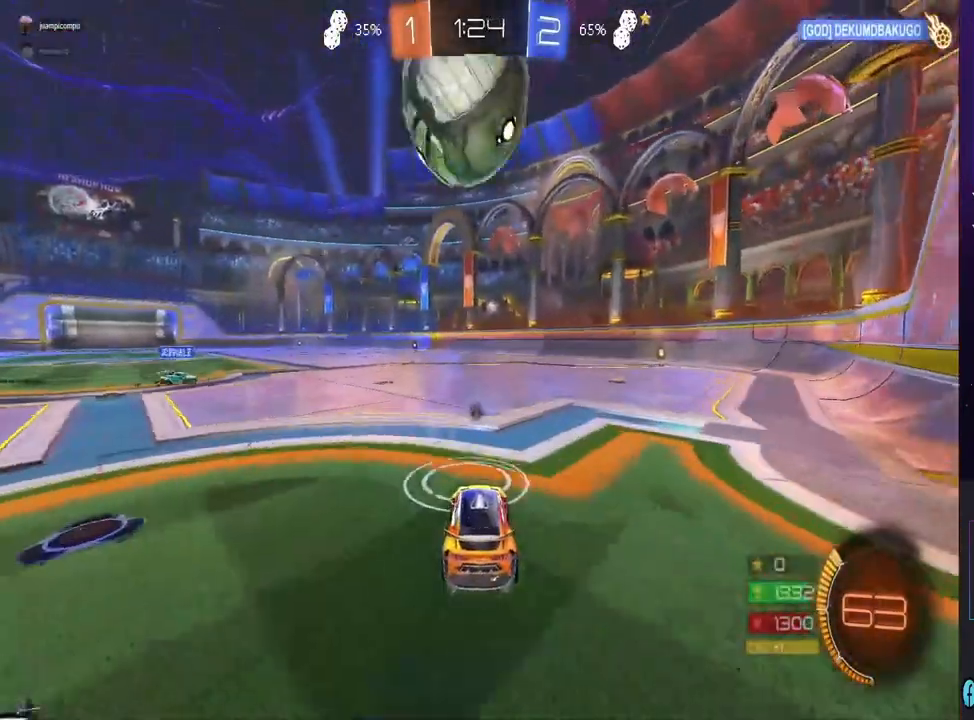
{"dt_ms": 500, "buttons": ["CIRCLE", "R2"], "left_stick": "center", "right_stick": "center", "events": [[33, "R2", "down"], [100, "left_stick", "left"], [200, "left_stick", "center"], [233, "CIRCLE", "down"], [267, "left_stick", "right"], [367, "left_stick", "center"]]}
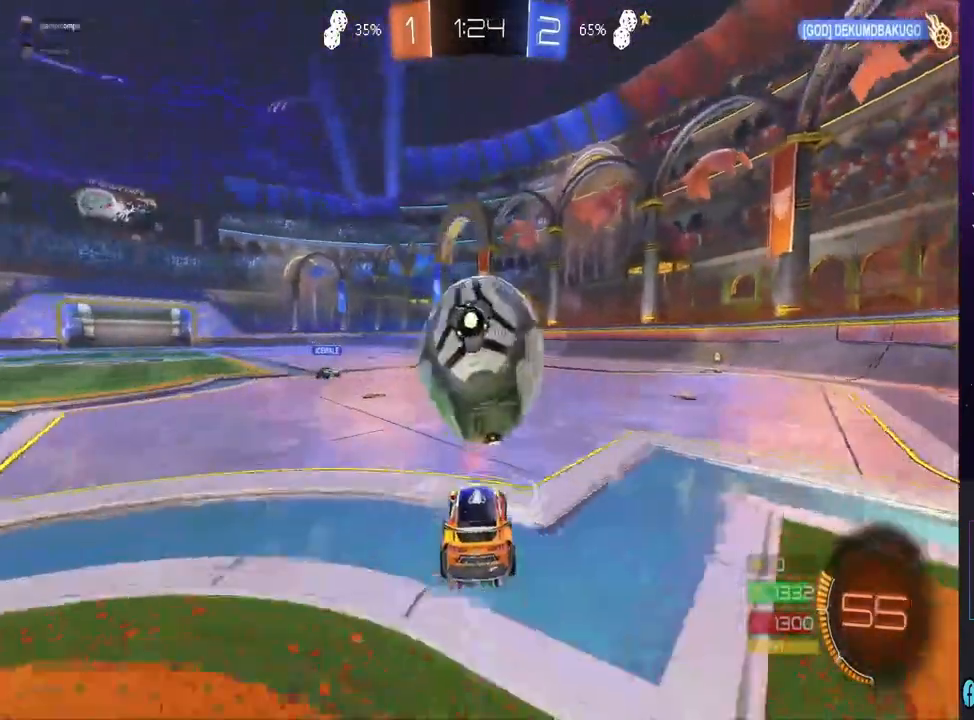
{"dt_ms": 500, "buttons": ["CIRCLE", "R2"], "left_stick": "center", "right_stick": "center", "events": [[200, "left_stick", "right"], [333, "left_stick", "center"]]}
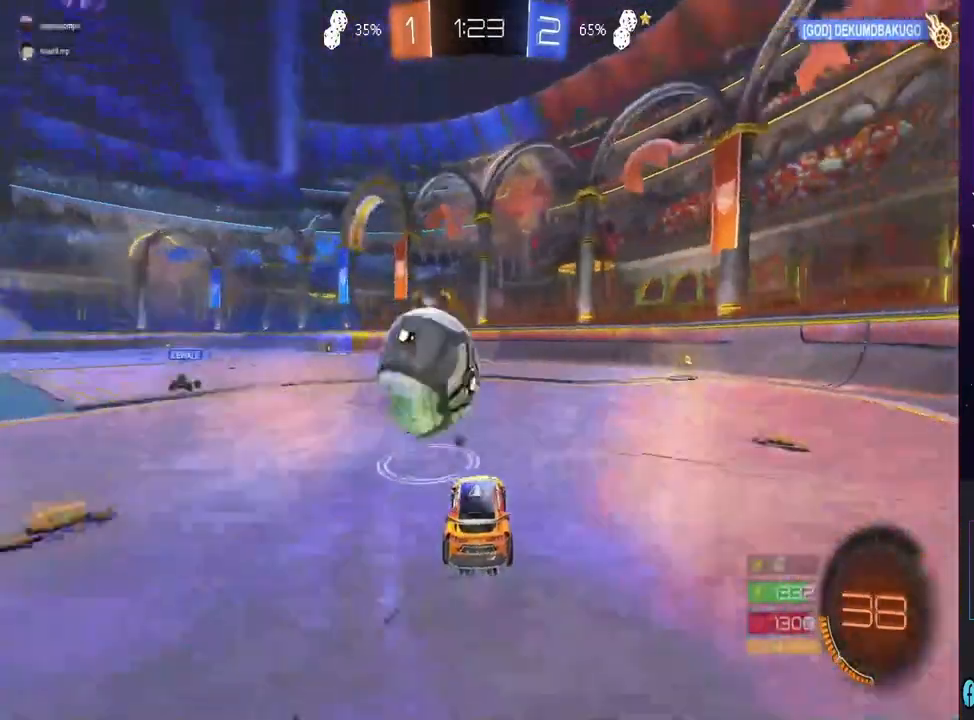
{"dt_ms": 500, "buttons": ["CROSS", "R2"], "left_stick": "left", "right_stick": "center", "events": [[200, "left_stick", "left"], [433, "CIRCLE", "up"], [467, "CROSS", "down"]]}
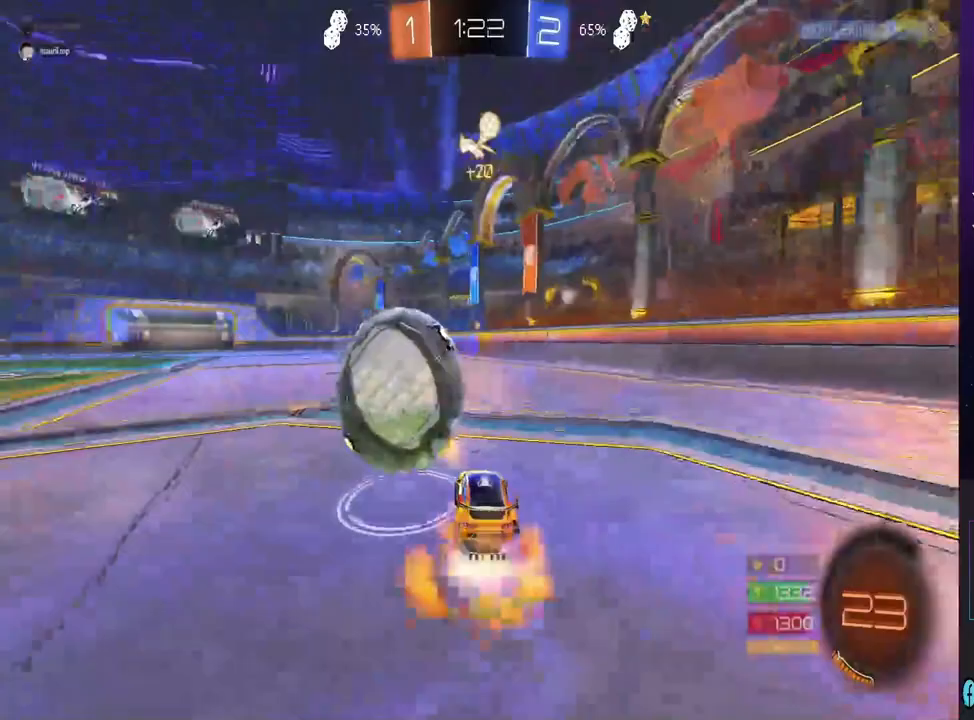
{"dt_ms": 500, "buttons": ["L1", "R2"], "left_stick": "left", "right_stick": "center", "events": [[33, "CROSS", "up"], [100, "CROSS", "down"], [367, "left_stick", "center"], [433, "CROSS", "up"], [500, "L1", "down"], [500, "left_stick", "left"]]}
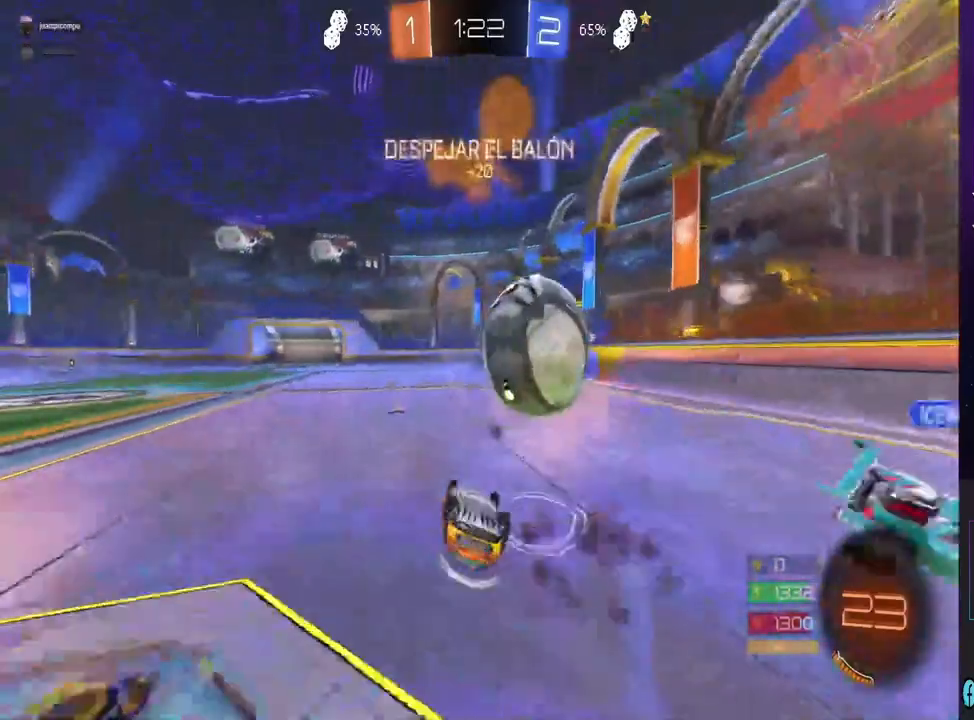
{"dt_ms": 500, "buttons": ["CIRCLE", "R2"], "left_stick": "right", "right_stick": "center", "events": [[133, "left_stick", "center"], [167, "L1", "up"], [367, "left_stick", "right"], [500, "CIRCLE", "down"]]}
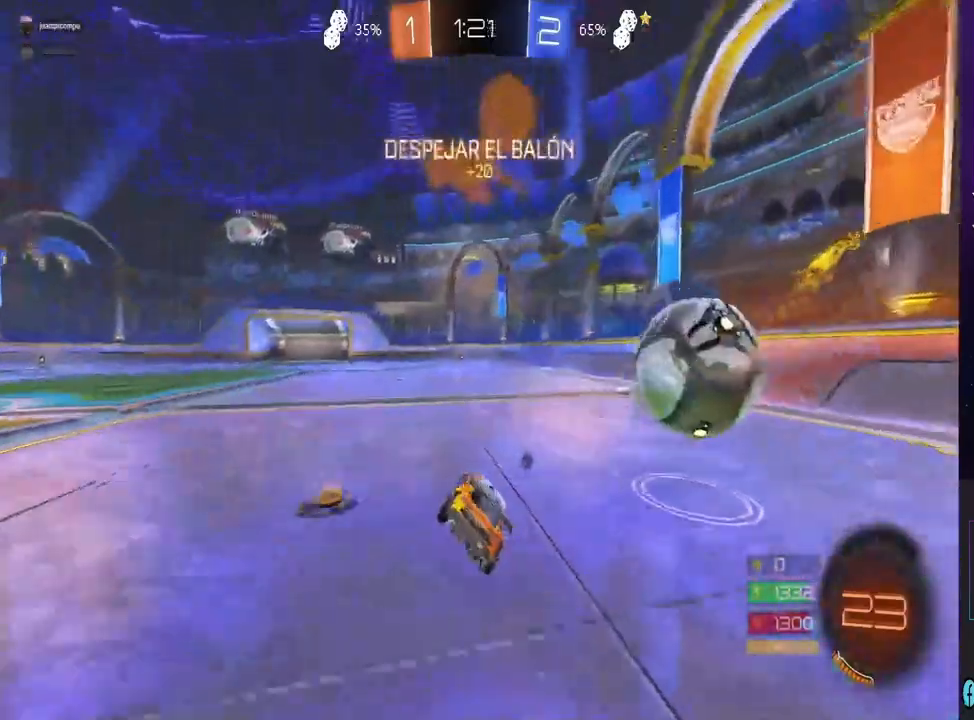
{"dt_ms": 500, "buttons": ["CIRCLE", "R2"], "left_stick": "left", "right_stick": "center", "events": [[300, "left_stick", "center"], [467, "left_stick", "left"]]}
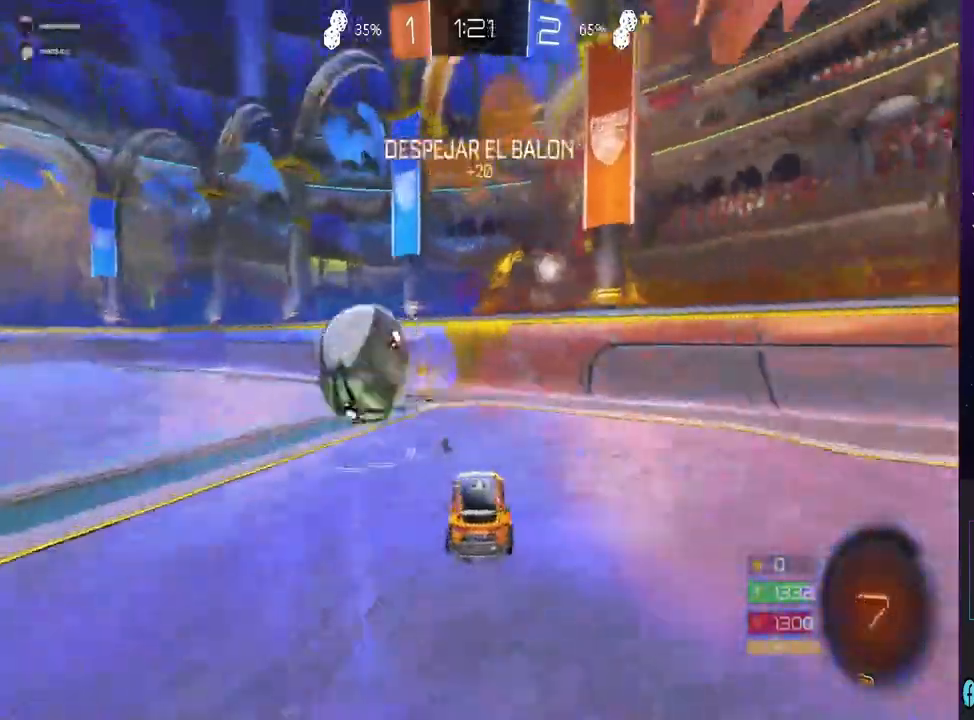
{"dt_ms": 500, "buttons": ["CIRCLE", "R2"], "left_stick": "left", "right_stick": "center", "events": [[33, "left_stick", "center"], [167, "left_stick", "left"]]}
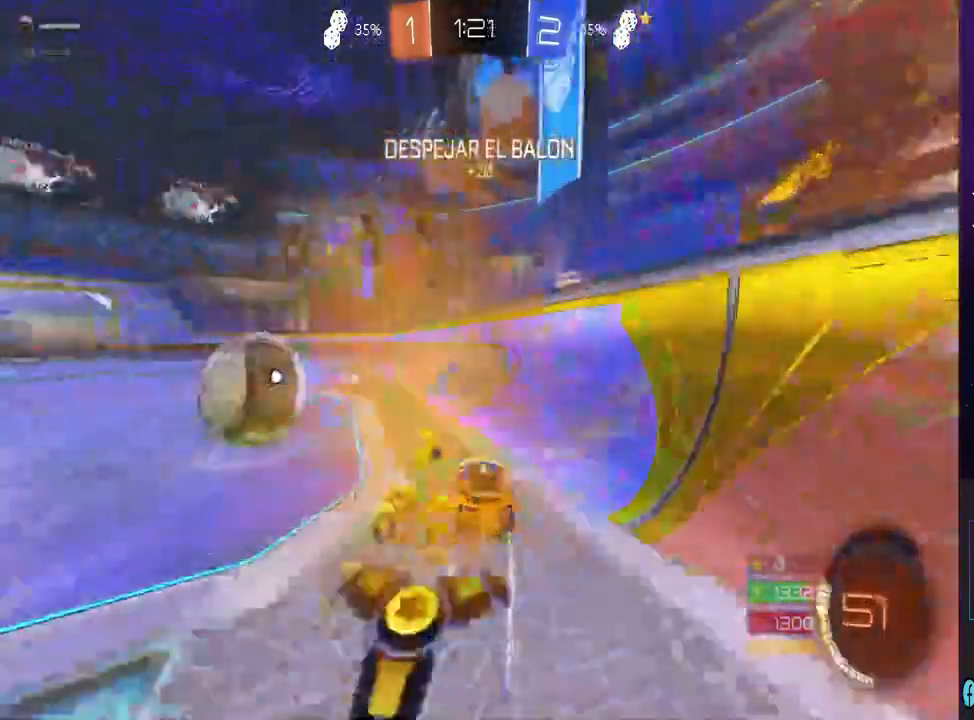
{"dt_ms": 500, "buttons": ["L2"], "left_stick": "down-left", "right_stick": "center", "events": [[67, "left_stick", "center"], [100, "CIRCLE", "up"], [333, "left_stick", "down-left"], [400, "L2", "down"], [400, "R2", "up"]]}